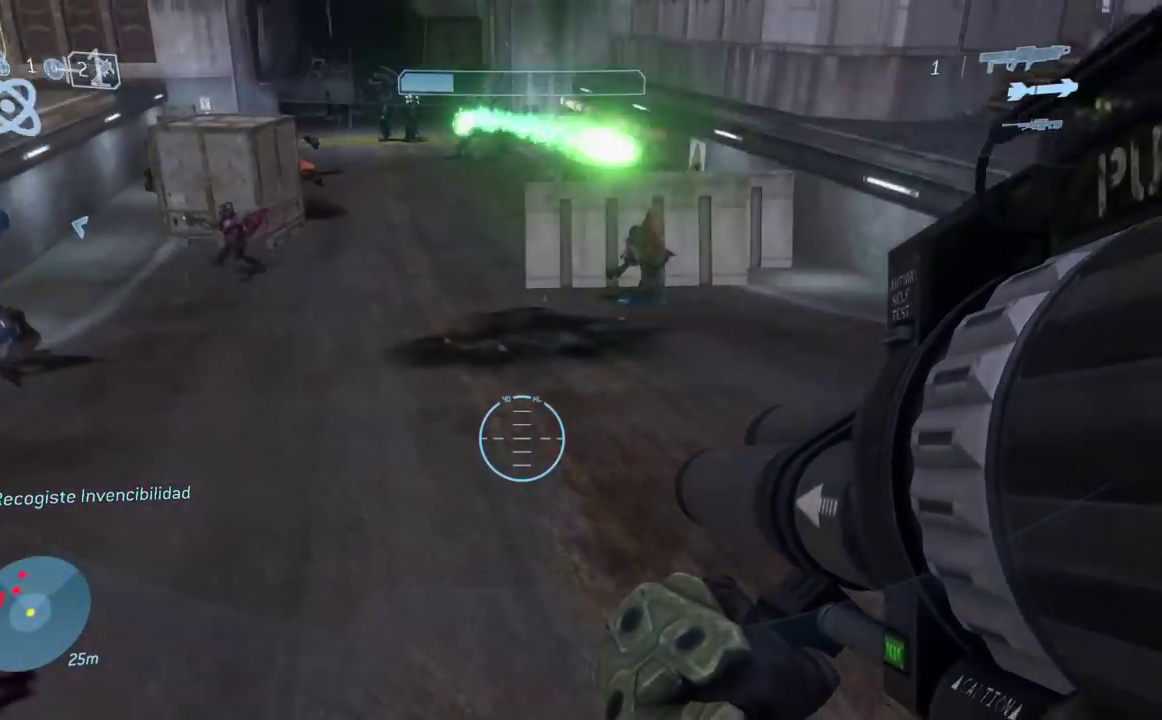
Gameplay with a controller (Xbox layout); each line is a JSON object with the inputs held at the frame after it. "events" lists button and stick changes between this image and that frame as [ms after this image, input, new state], when the widget could be followed in between.
{"buttons": ["R2"], "left_stick": "down-left", "right_stick": "left", "events": [[184, "right_stick", "left"], [401, "R2", "down"]]}
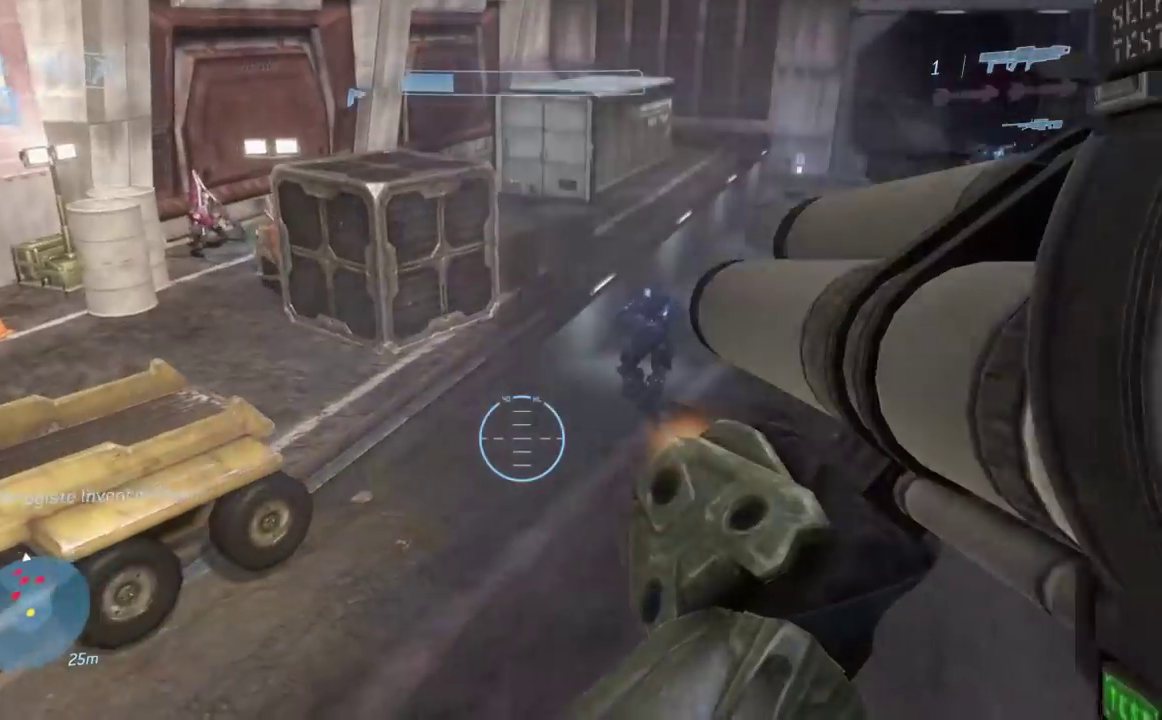
{"buttons": [], "left_stick": "left", "right_stick": "center", "events": [[33, "R2", "up"], [33, "right_stick", "center"], [133, "R1", "down"], [133, "left_stick", "left"], [233, "R1", "up"]]}
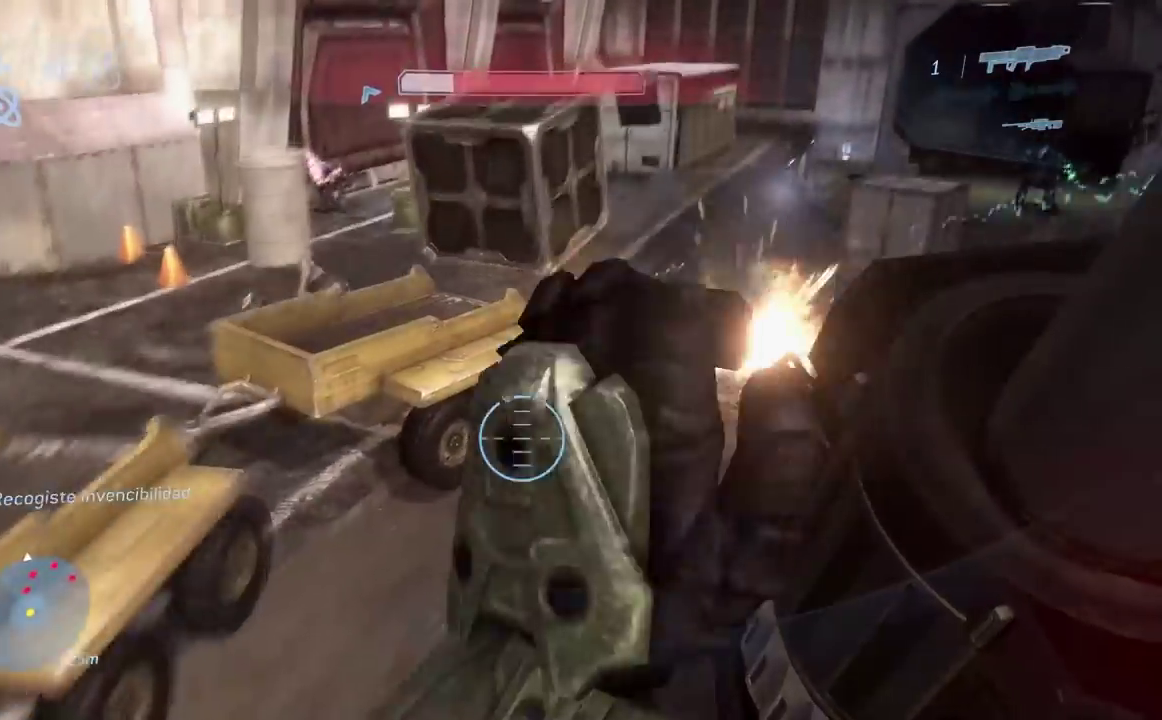
{"buttons": [], "left_stick": "up", "right_stick": "up-left", "events": [[67, "right_stick", "left"], [84, "left_stick", "up-left"], [367, "left_stick", "up"], [401, "right_stick", "center"], [501, "right_stick", "up-left"]]}
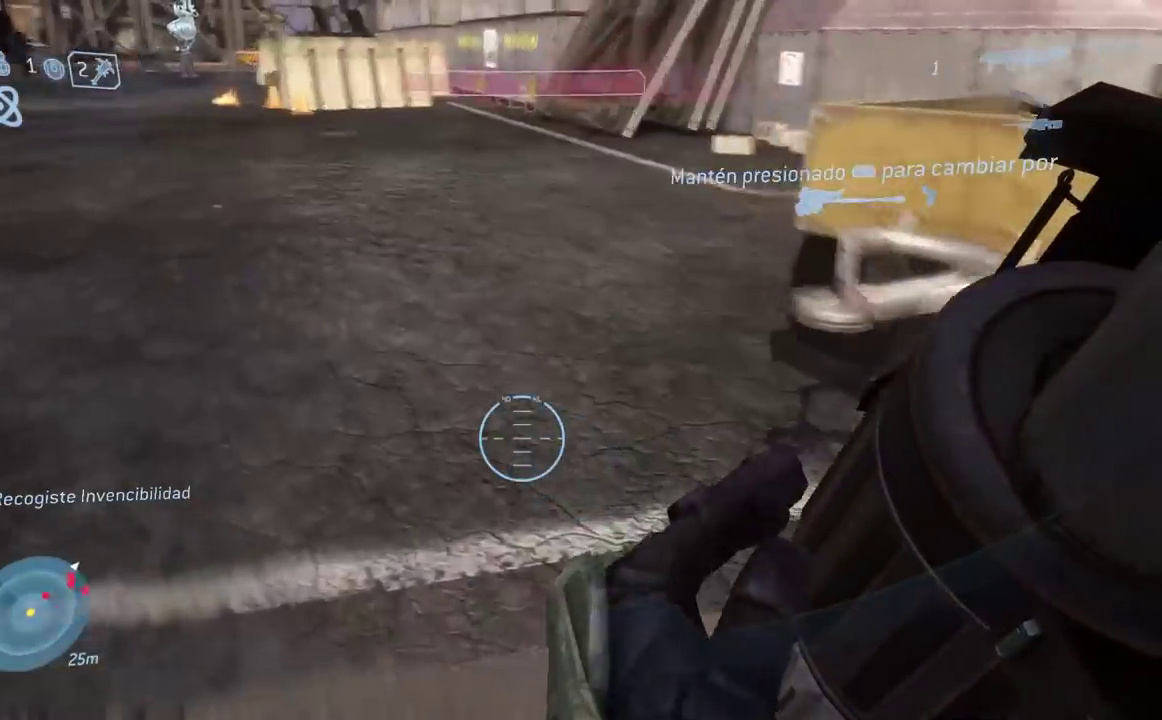
{"buttons": [], "left_stick": "up", "right_stick": "center", "events": [[433, "right_stick", "center"]]}
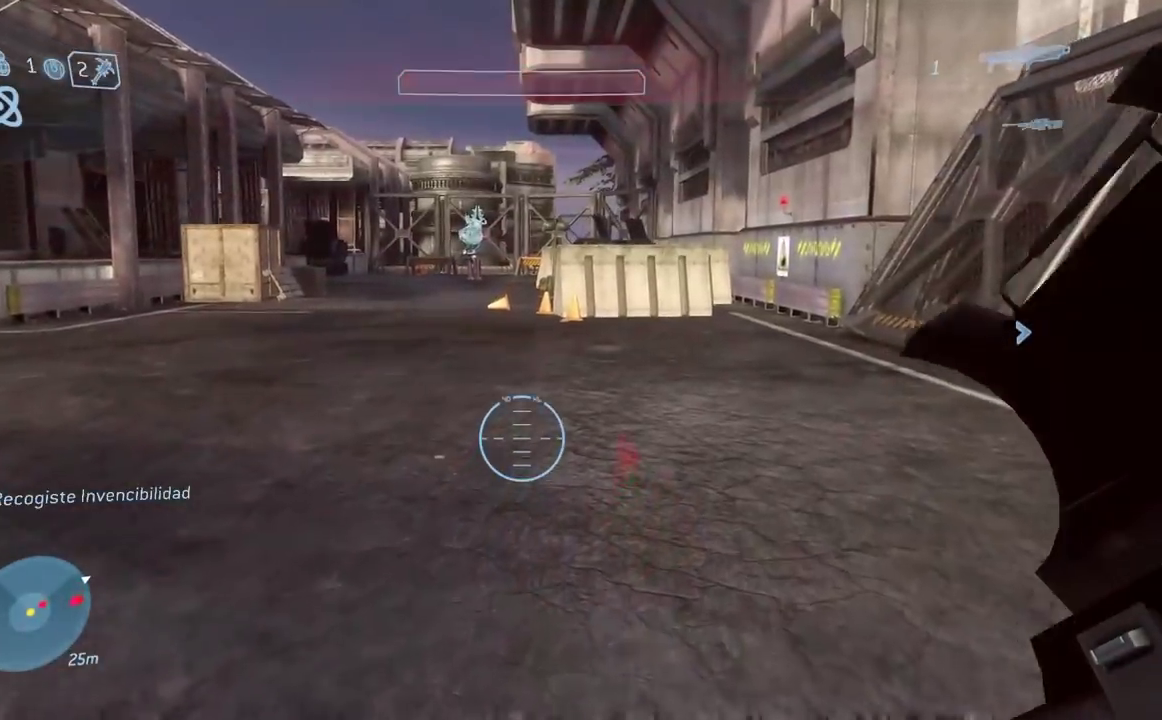
{"buttons": [], "left_stick": "up-left", "right_stick": "right", "events": [[351, "right_stick", "right"], [384, "left_stick", "up-left"]]}
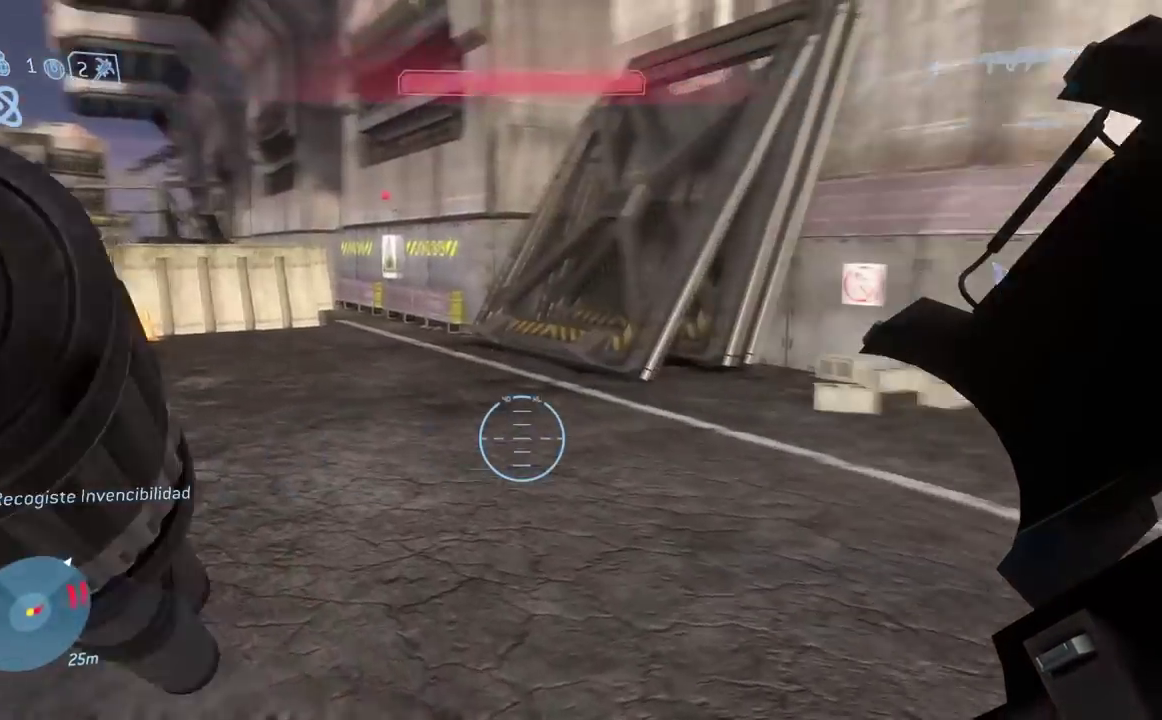
{"buttons": [], "left_stick": "down-left", "right_stick": "center", "events": [[134, "left_stick", "left"], [217, "left_stick", "down-left"], [450, "right_stick", "center"]]}
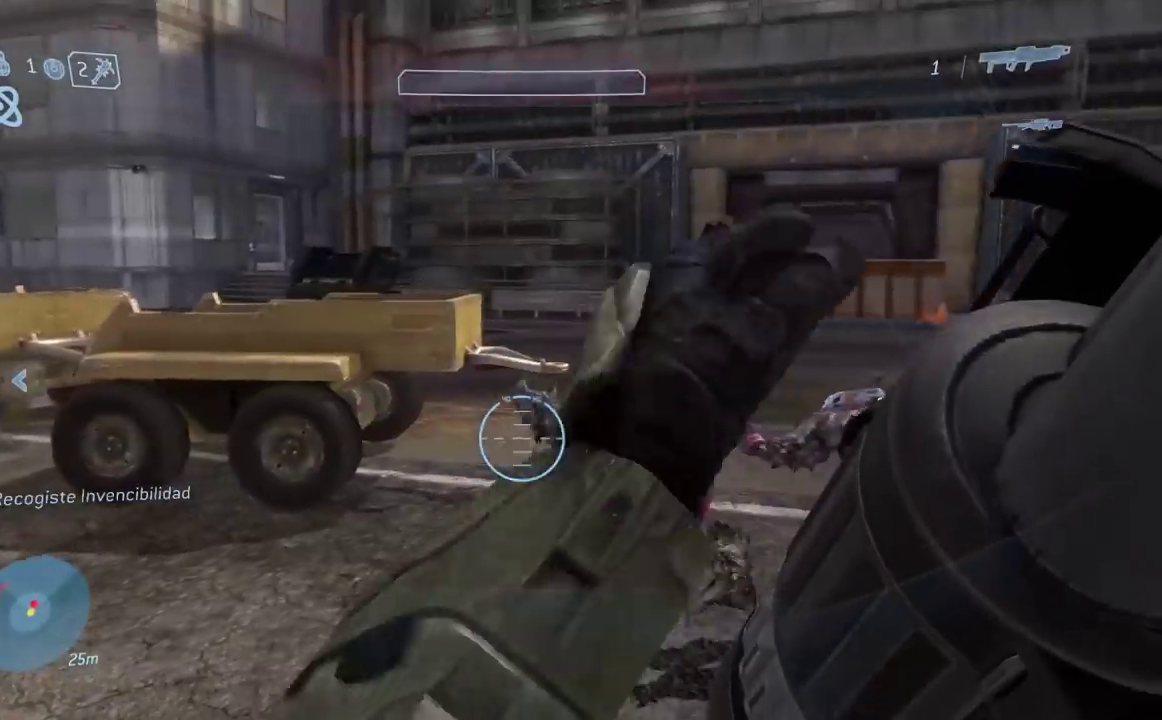
{"buttons": [], "left_stick": "down-left", "right_stick": "center", "events": [[100, "right_stick", "left"], [317, "right_stick", "center"], [350, "A", "down"], [450, "A", "up"]]}
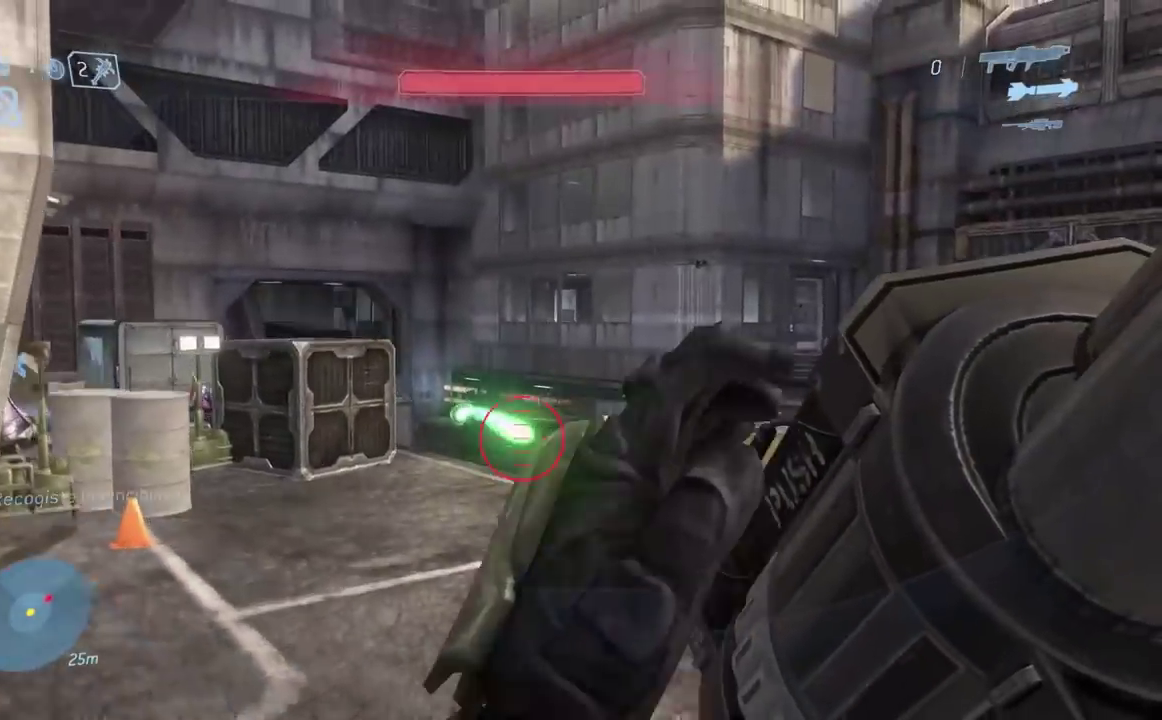
{"buttons": [], "left_stick": "down", "right_stick": "down-right", "events": [[50, "L2", "down"], [50, "right_stick", "left"], [150, "L2", "up"], [317, "right_stick", "down"], [417, "right_stick", "down-right"], [501, "left_stick", "down"]]}
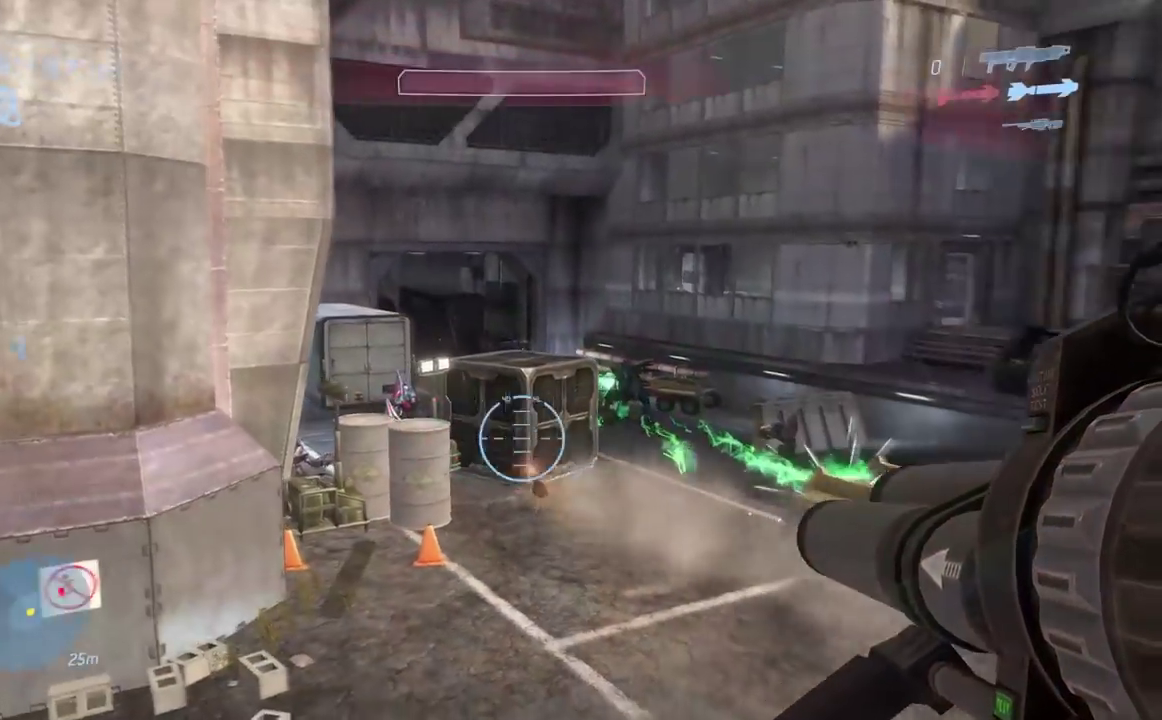
{"buttons": [], "left_stick": "down-right", "right_stick": "center", "events": [[116, "right_stick", "right"], [250, "left_stick", "down-right"], [333, "right_stick", "center"]]}
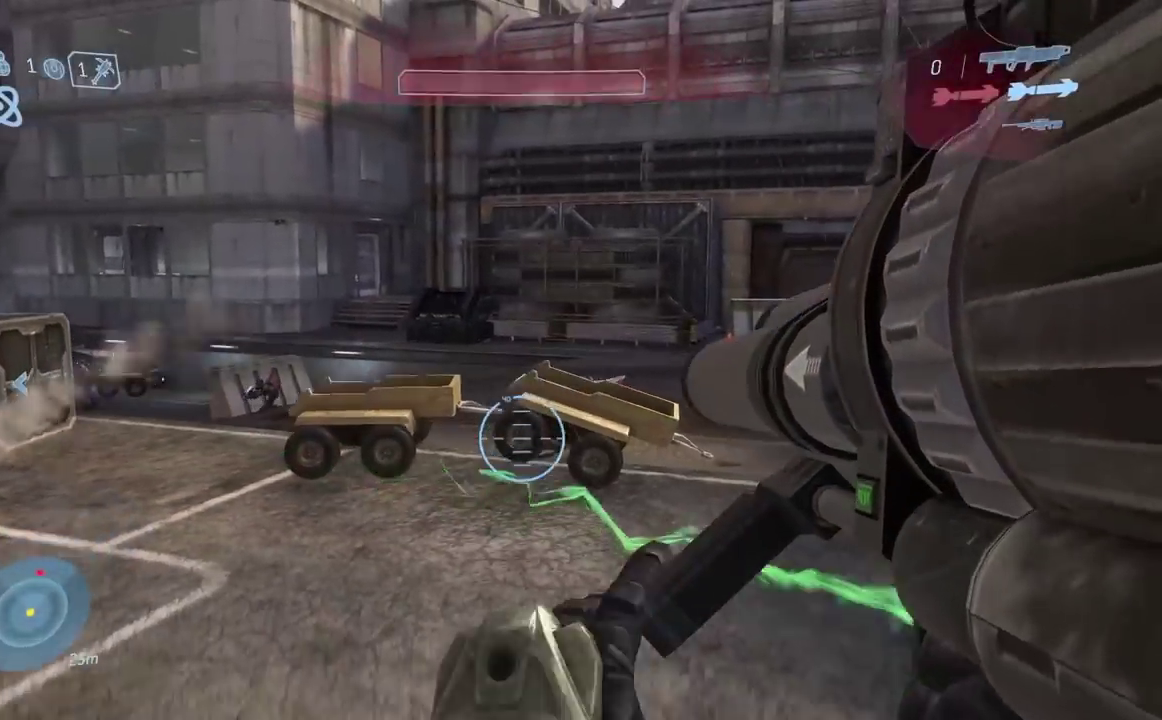
{"buttons": [], "left_stick": "down-left", "right_stick": "left", "events": [[150, "right_stick", "right"], [167, "left_stick", "down"], [250, "right_stick", "left"], [367, "left_stick", "down-left"]]}
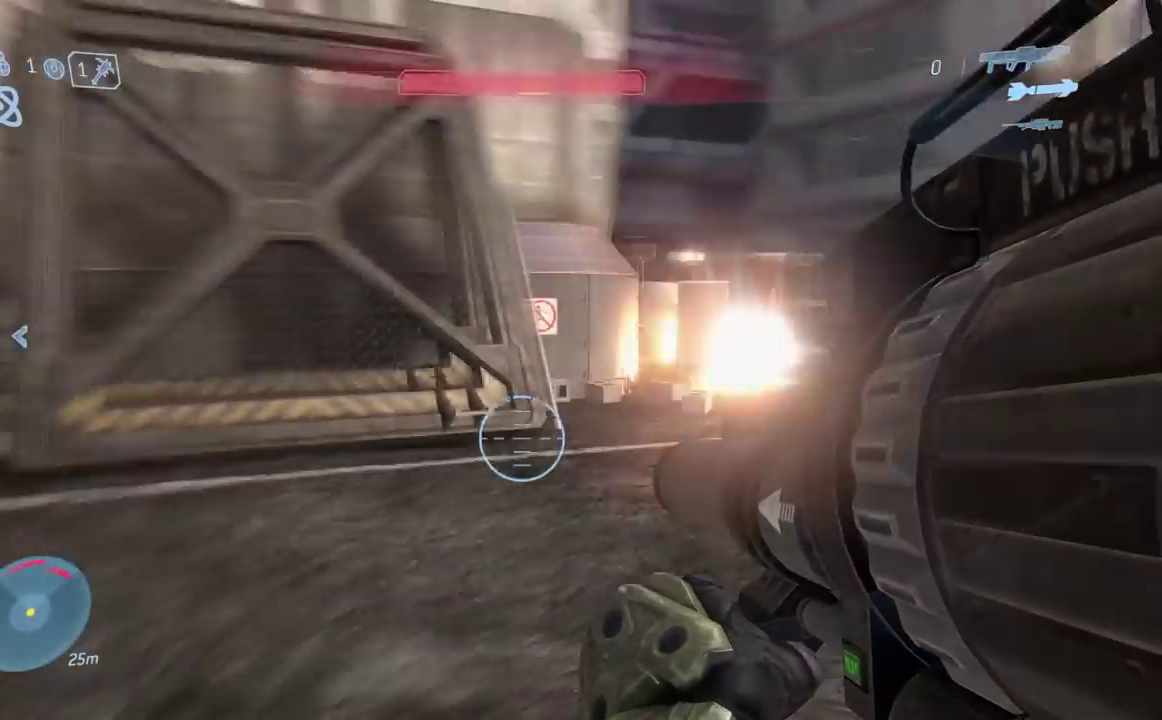
{"buttons": ["Y"], "left_stick": "up-left", "right_stick": "center", "events": [[66, "left_stick", "left"], [166, "left_stick", "up-left"], [417, "right_stick", "center"], [450, "Y", "down"]]}
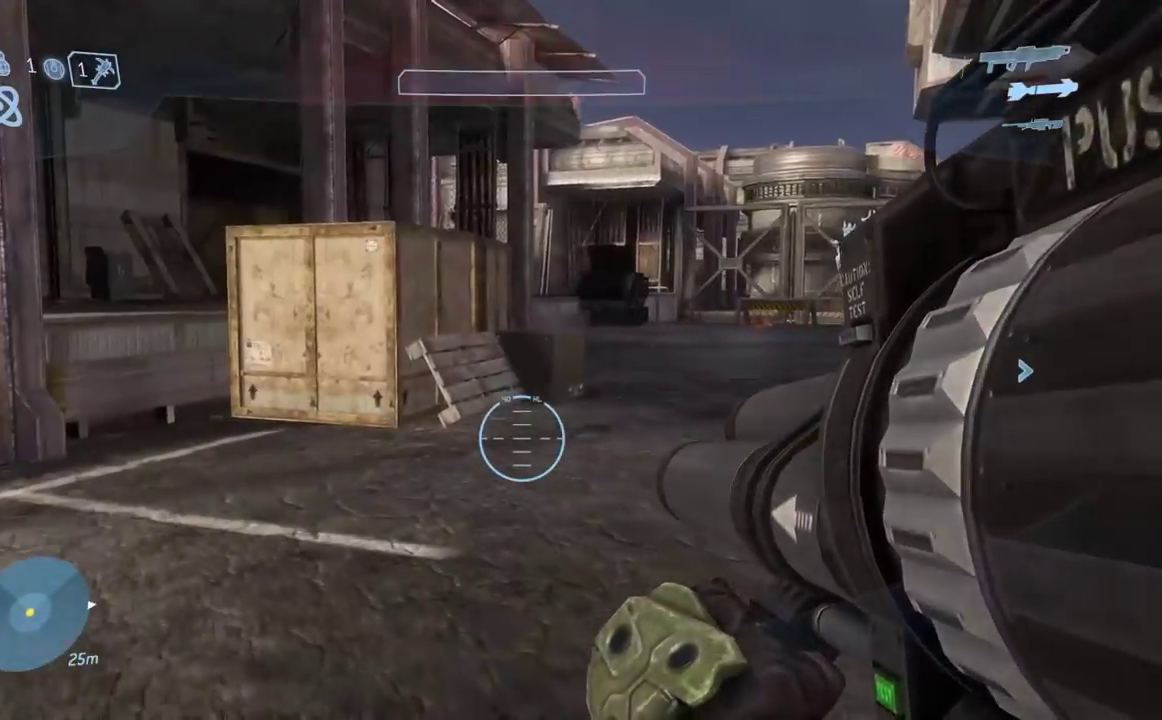
{"buttons": [], "left_stick": "up", "right_stick": "up-left", "events": [[17, "Y", "up"], [134, "left_stick", "up"], [217, "left_stick", "up-right"], [217, "right_stick", "up-right"], [300, "right_stick", "center"], [434, "right_stick", "up-left"], [450, "left_stick", "up"]]}
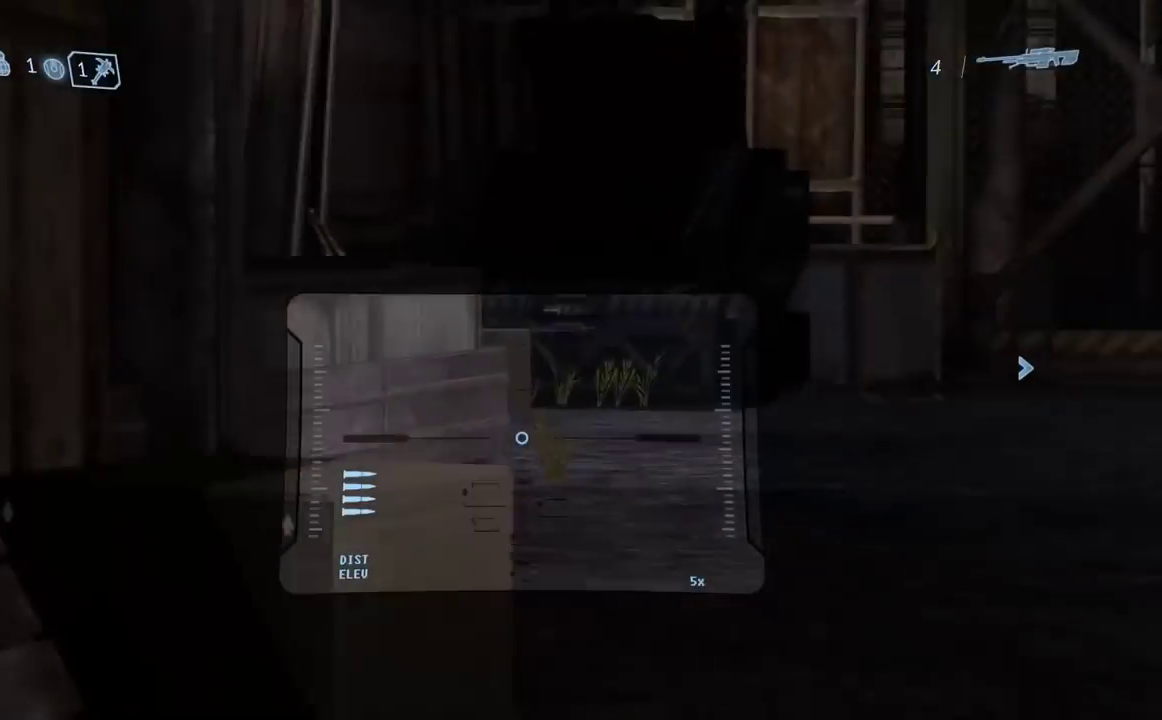
{"buttons": [], "left_stick": "up", "right_stick": "left", "events": [[50, "right_stick", "down-left"], [83, "left_stick", "up-right"], [183, "right_stick", "left"], [250, "right_stick", "up"], [317, "right_stick", "up-left"], [383, "right_stick", "left"], [467, "left_stick", "up"]]}
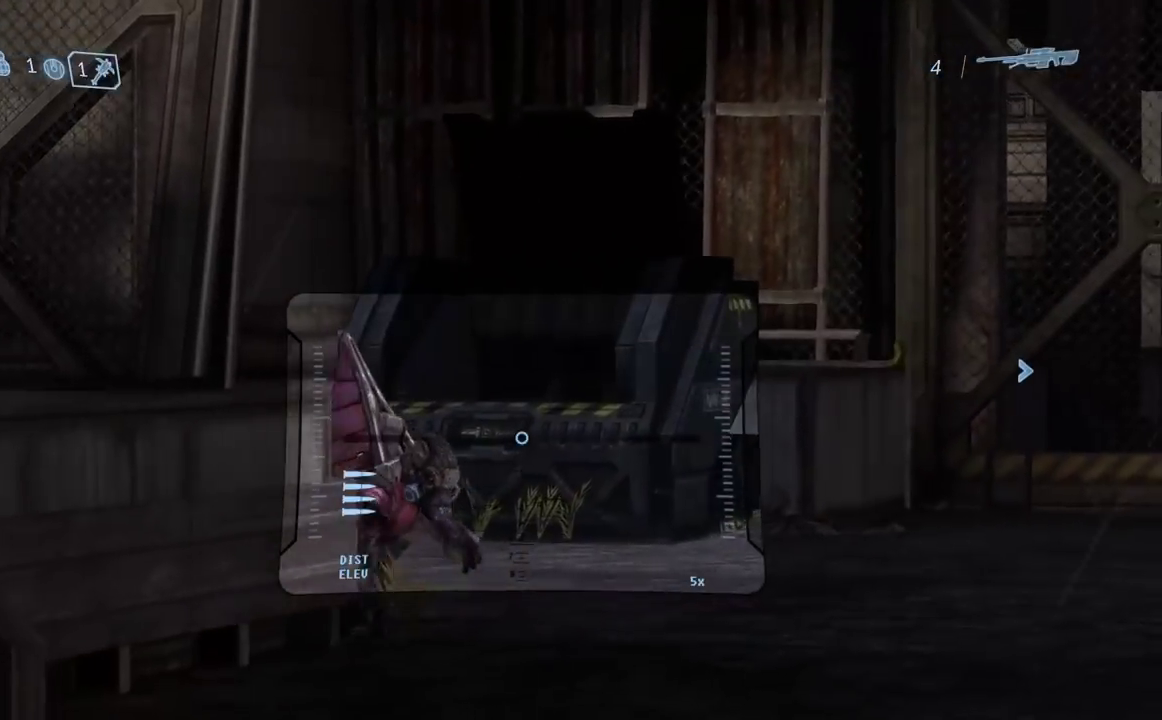
{"buttons": [], "left_stick": "up", "right_stick": "center", "events": [[134, "right_stick", "down-left"], [150, "left_stick", "up-left"], [234, "R2", "down"], [234, "left_stick", "up"], [234, "right_stick", "down"], [400, "R2", "up"], [400, "Y", "down"], [434, "right_stick", "center"], [501, "Y", "up"]]}
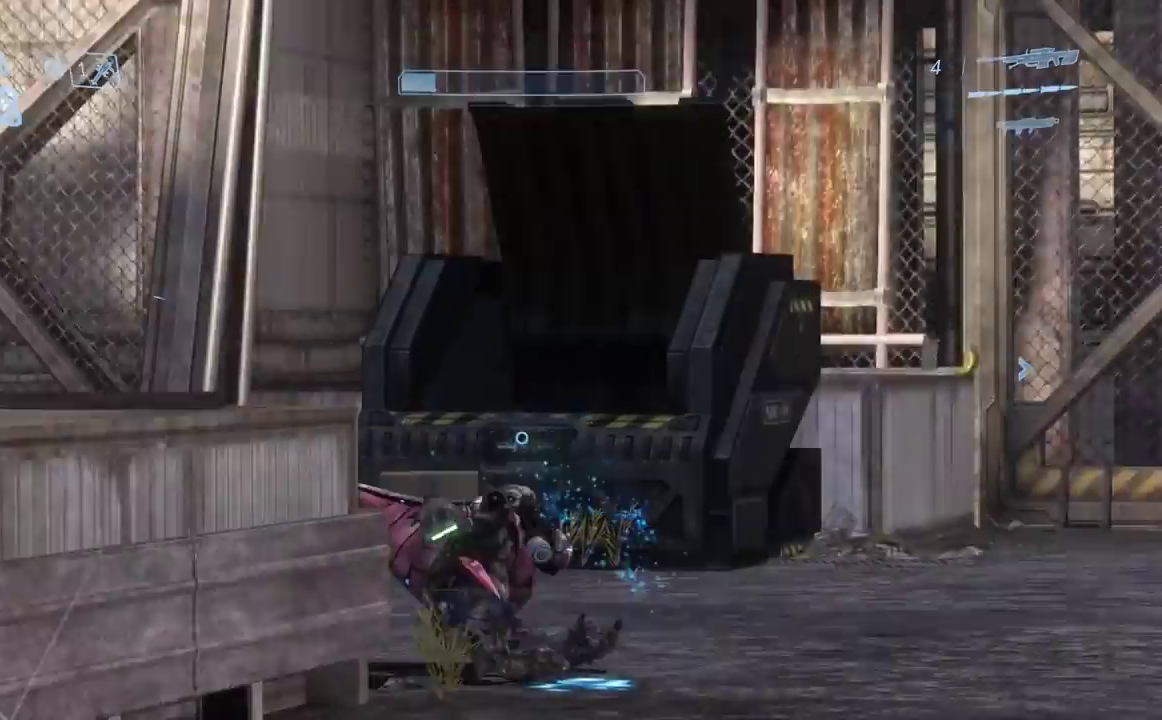
{"buttons": ["A"], "left_stick": "up", "right_stick": "down", "events": [[250, "right_stick", "down-left"], [300, "right_stick", "down"], [433, "A", "down"]]}
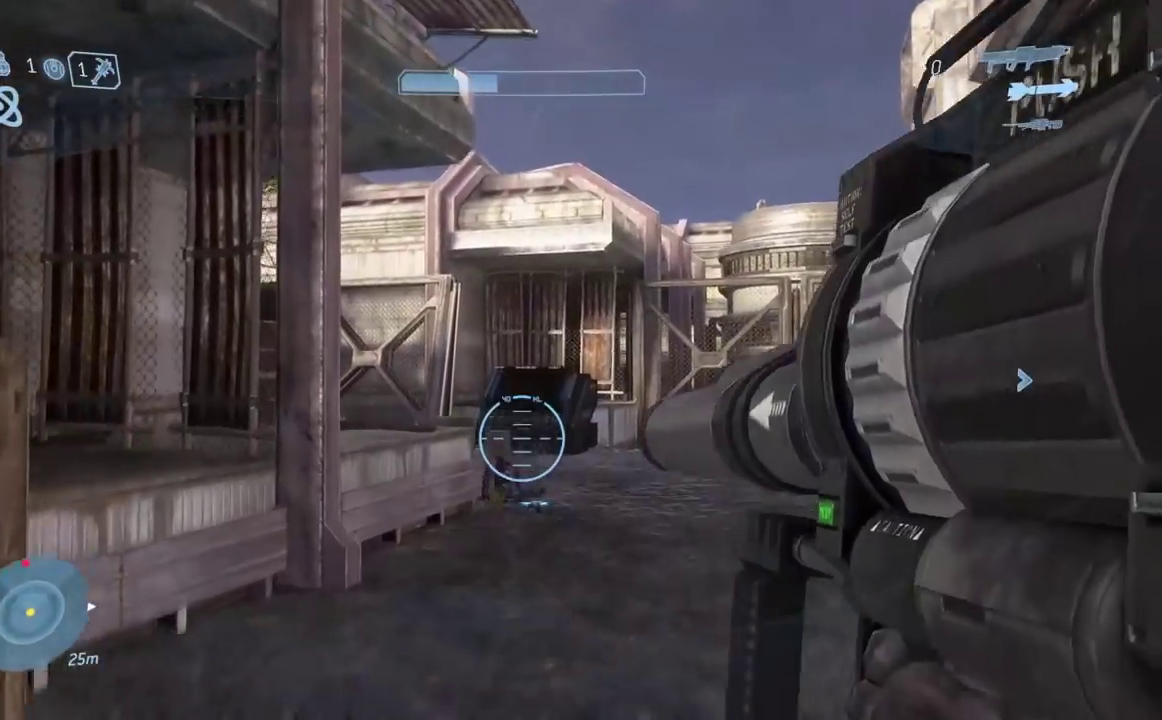
{"buttons": [], "left_stick": "up-right", "right_stick": "down-left", "events": [[50, "A", "up"], [167, "right_stick", "down-left"], [200, "left_stick", "up-right"], [267, "right_stick", "left"], [317, "right_stick", "down-left"]]}
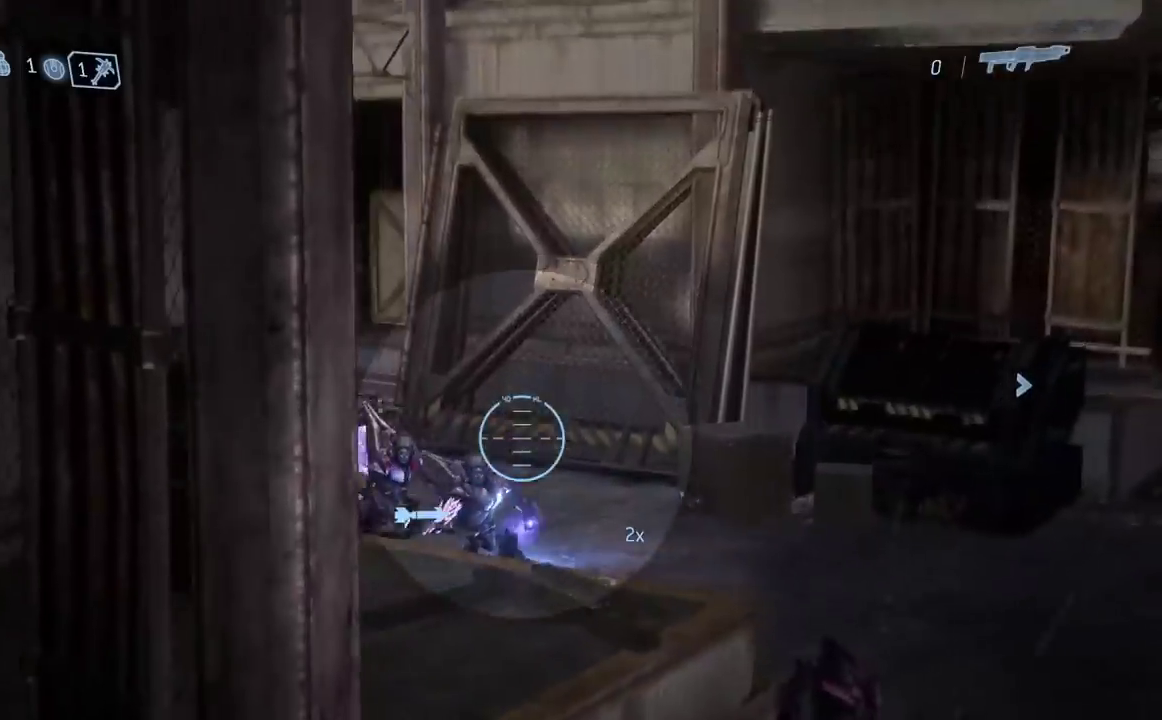
{"buttons": [], "left_stick": "up-right", "right_stick": "center", "events": [[200, "R2", "down"], [200, "right_stick", "center"], [300, "right_stick", "down-left"], [367, "right_stick", "center"], [400, "R2", "up"]]}
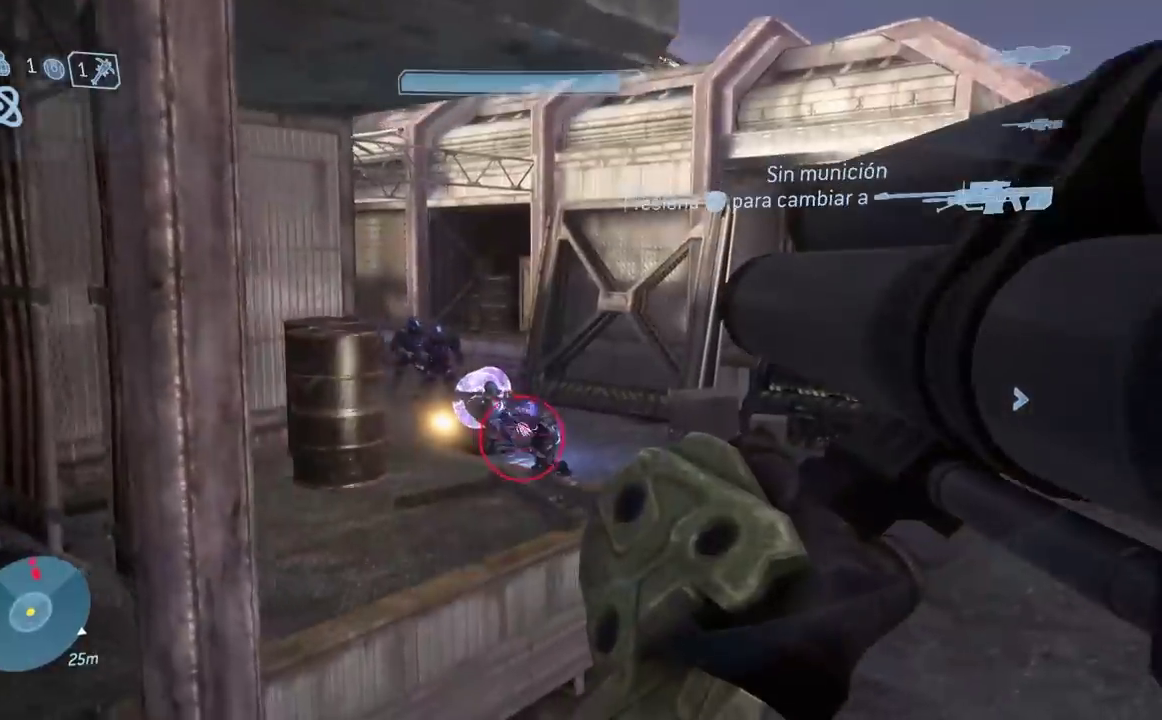
{"buttons": [], "left_stick": "up", "right_stick": "down", "events": [[33, "right_stick", "down-right"], [167, "right_stick", "down"], [334, "X", "down"], [334, "left_stick", "up"], [450, "X", "up"]]}
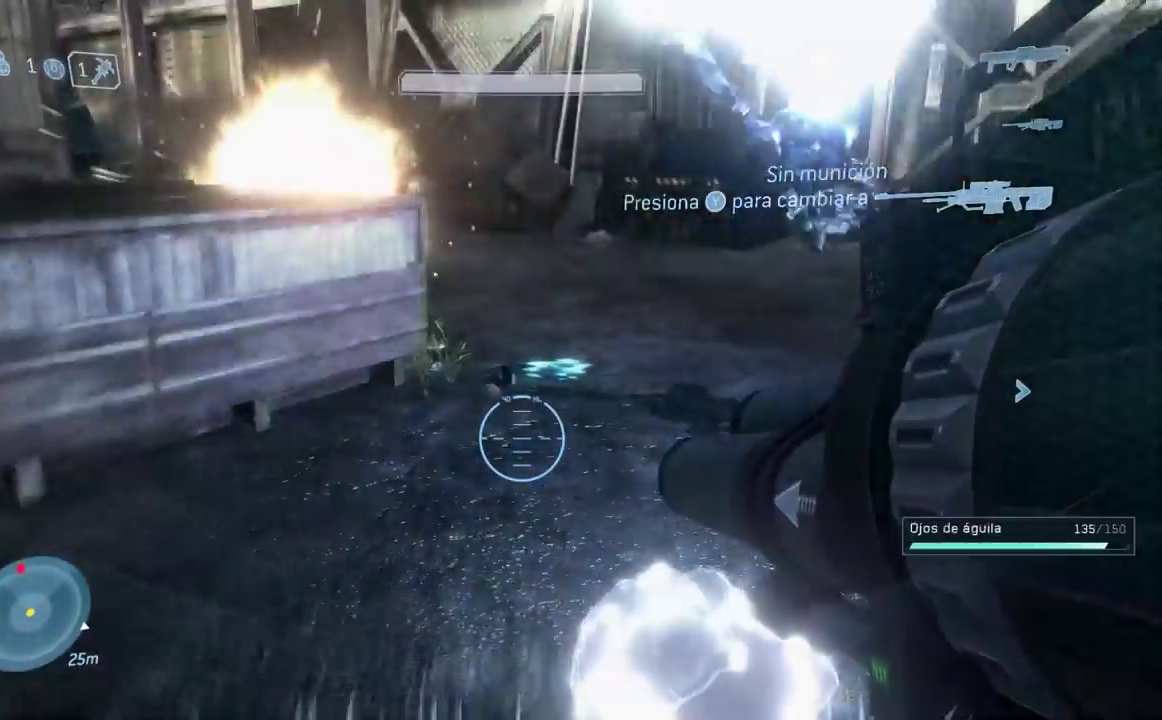
{"buttons": [], "left_stick": "up", "right_stick": "down", "events": []}
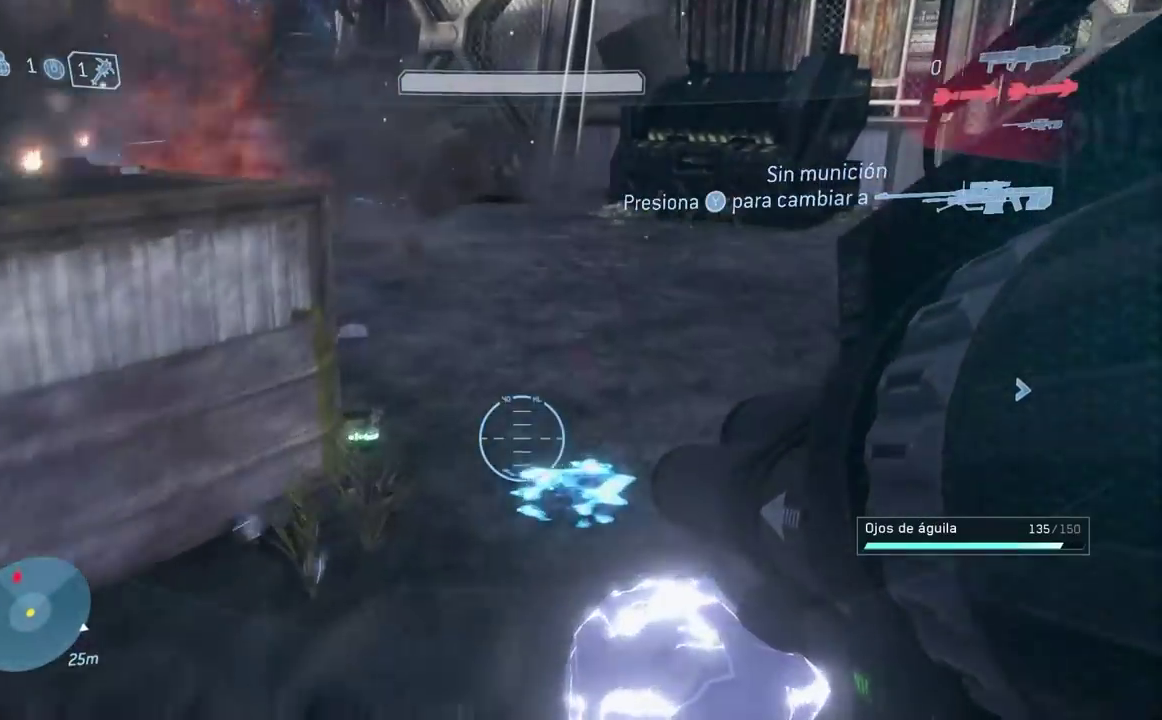
{"buttons": ["R1"], "left_stick": "up", "right_stick": "left", "events": [[17, "R1", "down"], [67, "right_stick", "down-left"], [234, "right_stick", "center"], [300, "right_stick", "up-left"], [417, "right_stick", "left"]]}
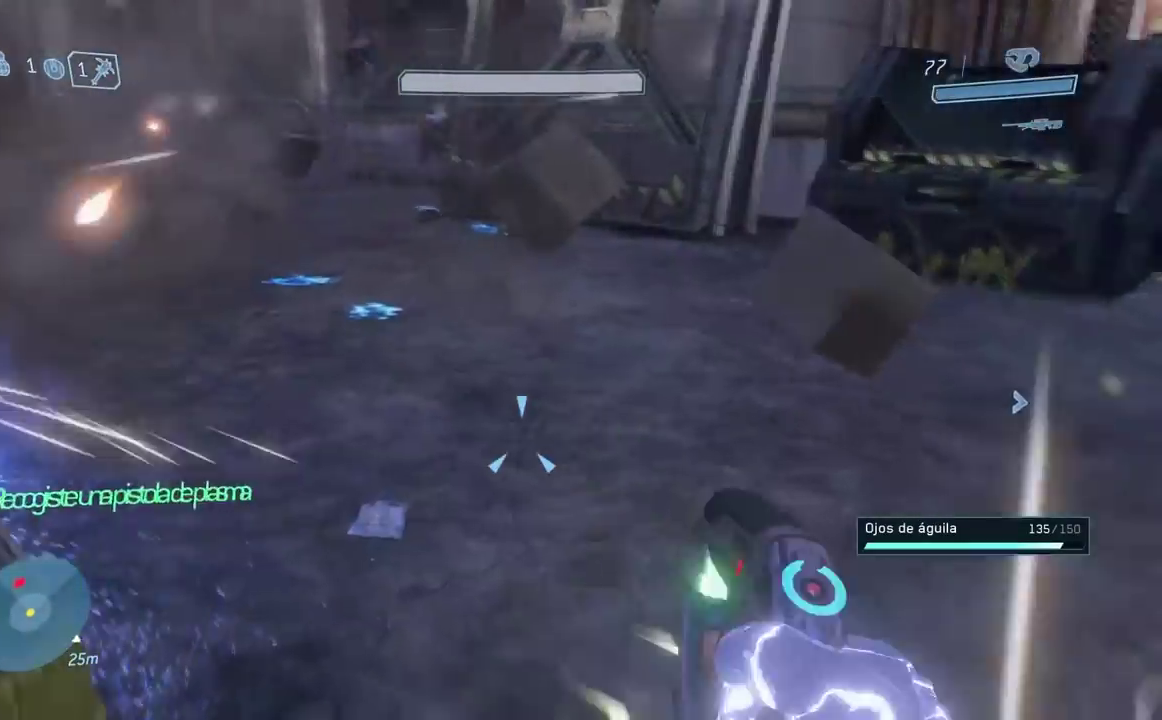
{"buttons": [], "left_stick": "up", "right_stick": "center", "events": [[50, "right_stick", "up-left"], [116, "R1", "up"], [250, "L2", "down"], [333, "L2", "up"], [333, "right_stick", "up"], [500, "right_stick", "center"]]}
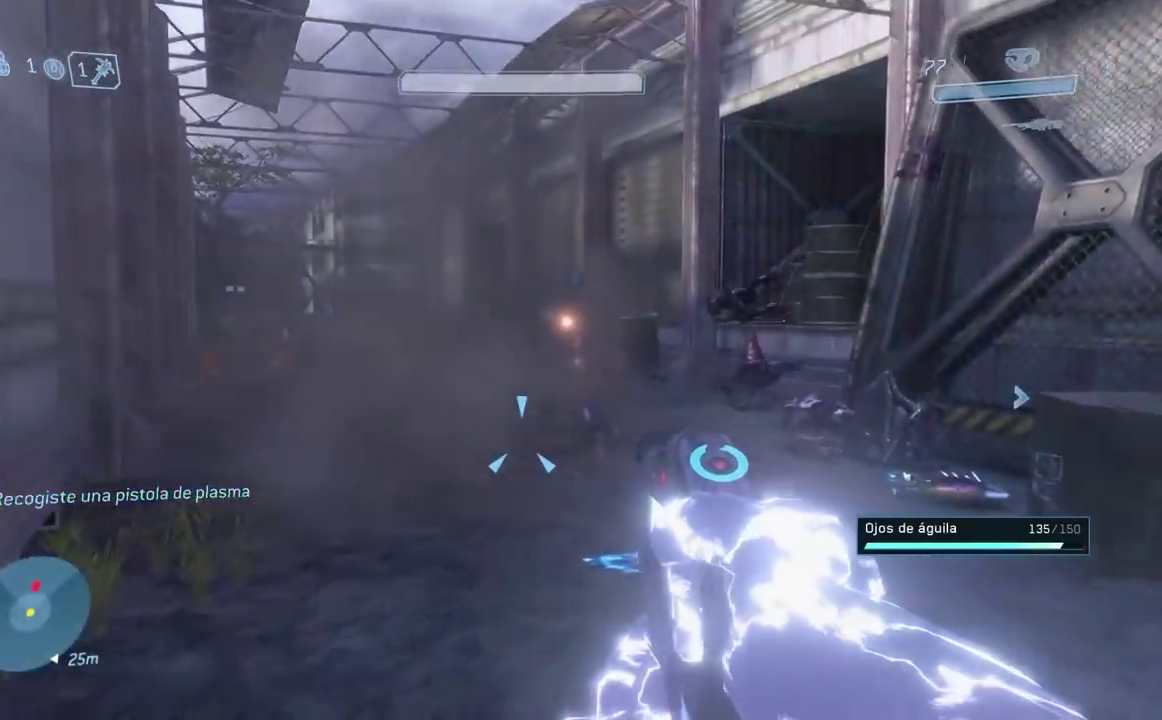
{"buttons": ["R2"], "left_stick": "up-right", "right_stick": "center", "events": [[83, "right_stick", "up"], [117, "R2", "down"], [184, "left_stick", "up-right"], [234, "left_stick", "up"], [250, "right_stick", "center"], [317, "left_stick", "up-right"], [384, "R2", "up"], [417, "left_stick", "up"], [434, "R2", "down"], [434, "right_stick", "up"], [501, "left_stick", "up-right"], [501, "right_stick", "center"]]}
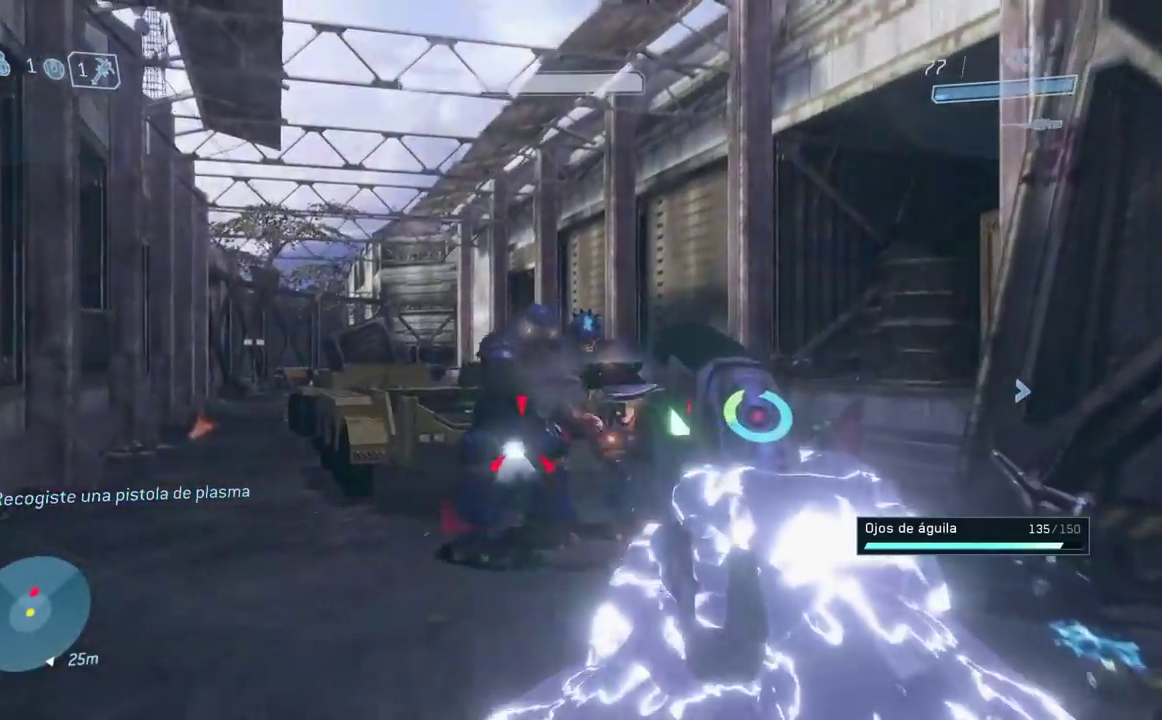
{"buttons": [], "left_stick": "up-right", "right_stick": "center", "events": [[66, "R2", "up"]]}
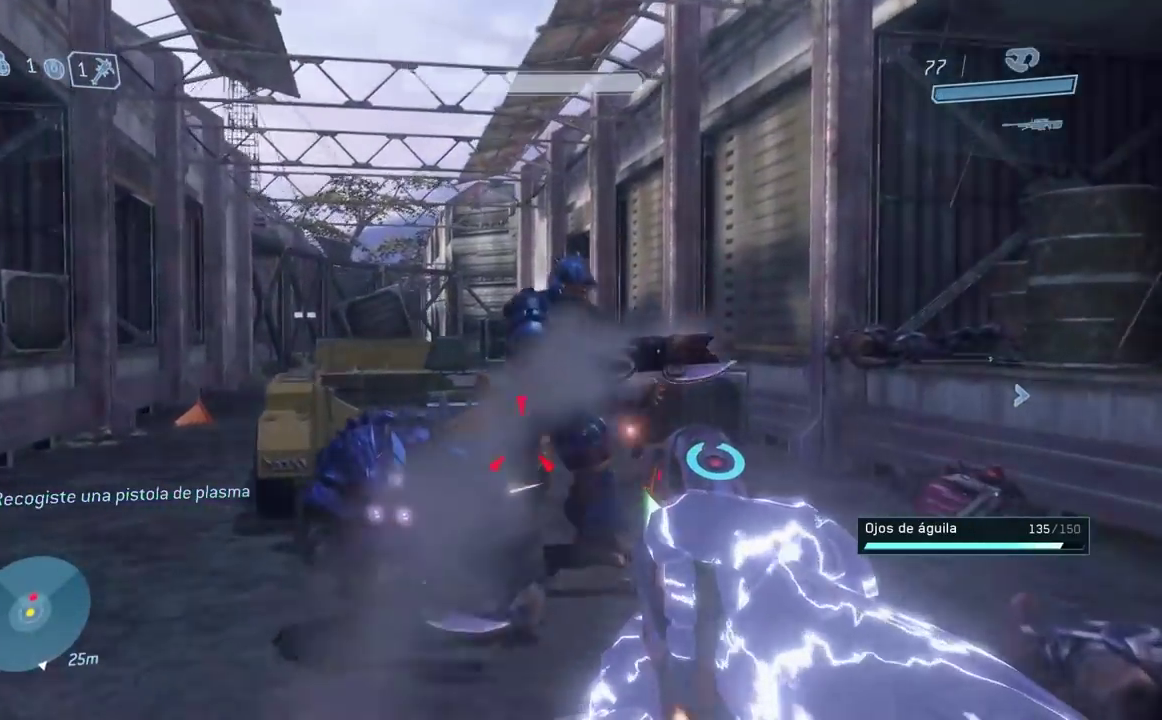
{"buttons": ["L2"], "left_stick": "up", "right_stick": "center", "events": [[67, "right_stick", "left"], [133, "right_stick", "center"], [250, "left_stick", "up"], [334, "L2", "down"]]}
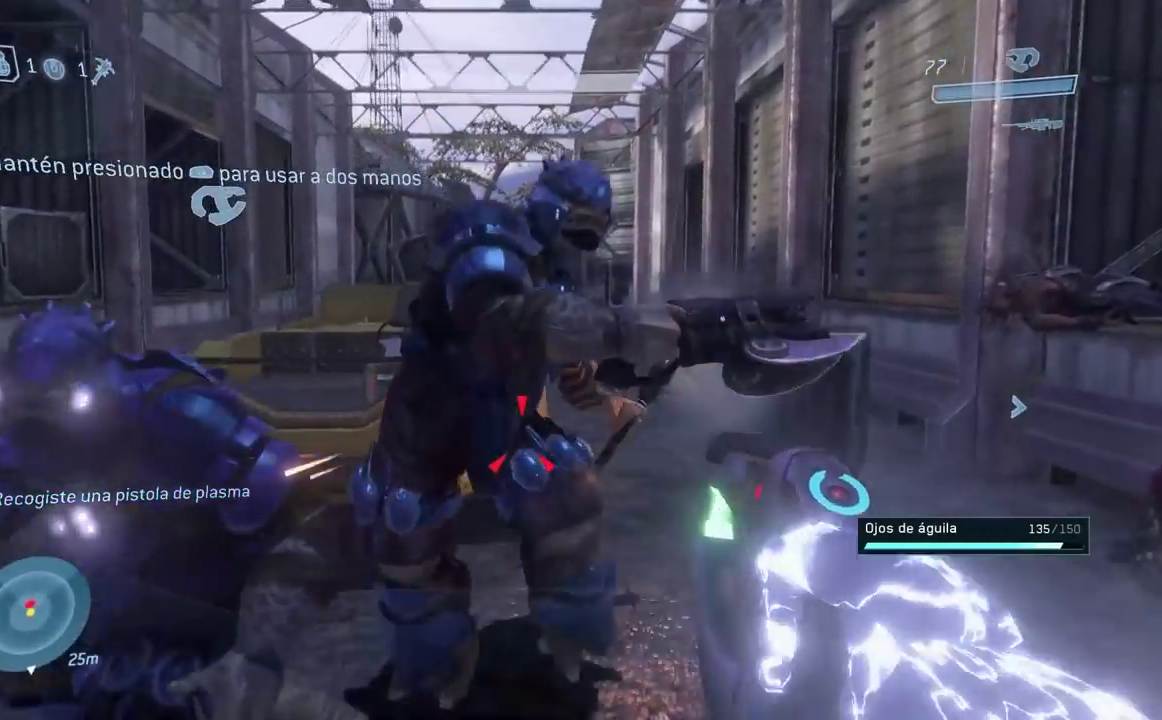
{"buttons": [], "left_stick": "up-right", "right_stick": "center", "events": [[33, "L2", "up"], [50, "right_stick", "left"], [100, "left_stick", "up-right"], [133, "right_stick", "right"], [200, "right_stick", "center"]]}
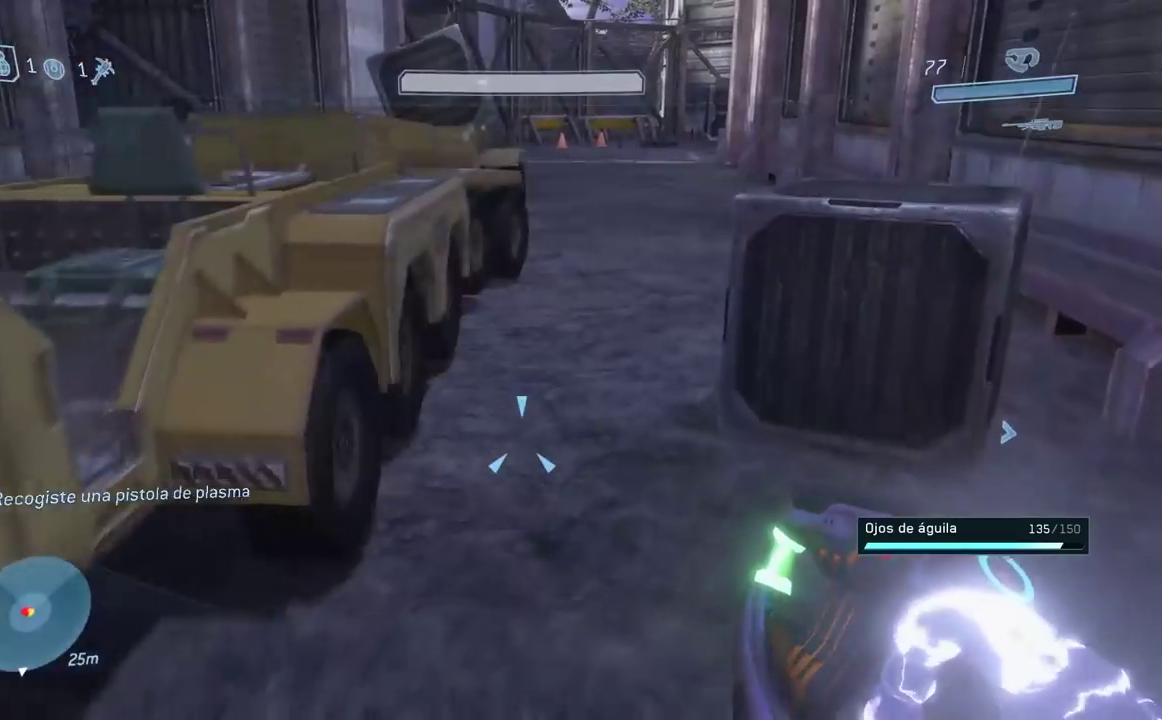
{"buttons": [], "left_stick": "up", "right_stick": "center", "events": [[67, "left_stick", "up"], [334, "A", "down"], [434, "A", "up"]]}
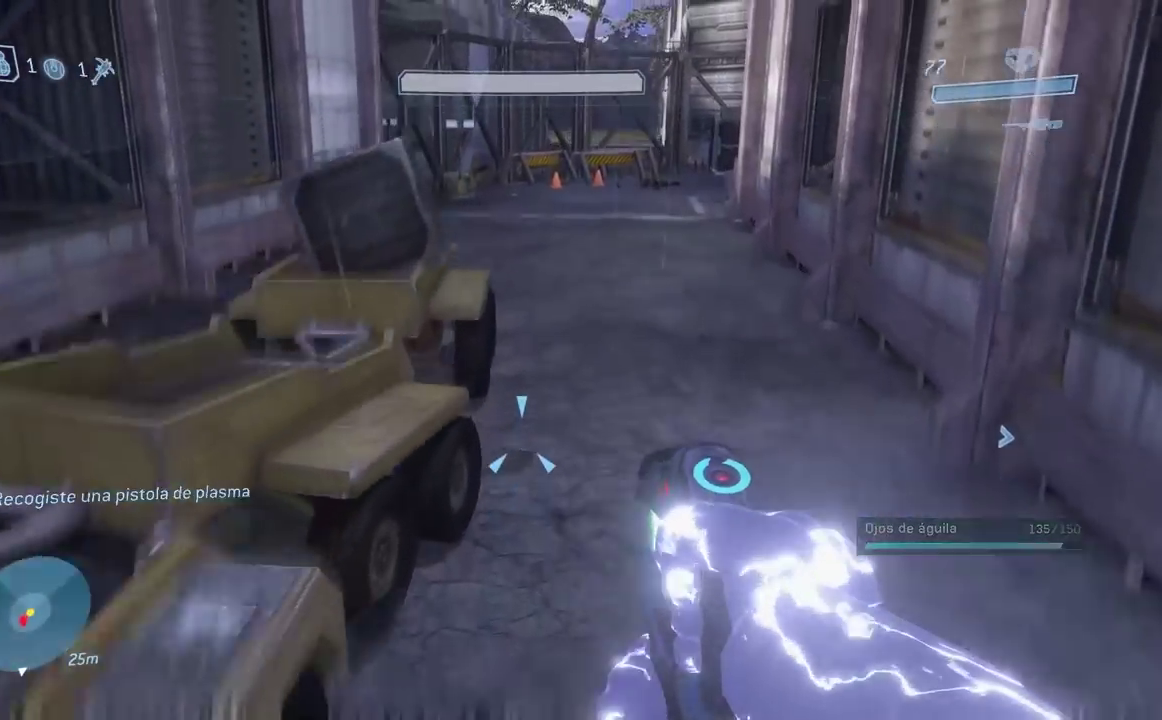
{"buttons": [], "left_stick": "up-right", "right_stick": "center", "events": [[100, "left_stick", "up-right"]]}
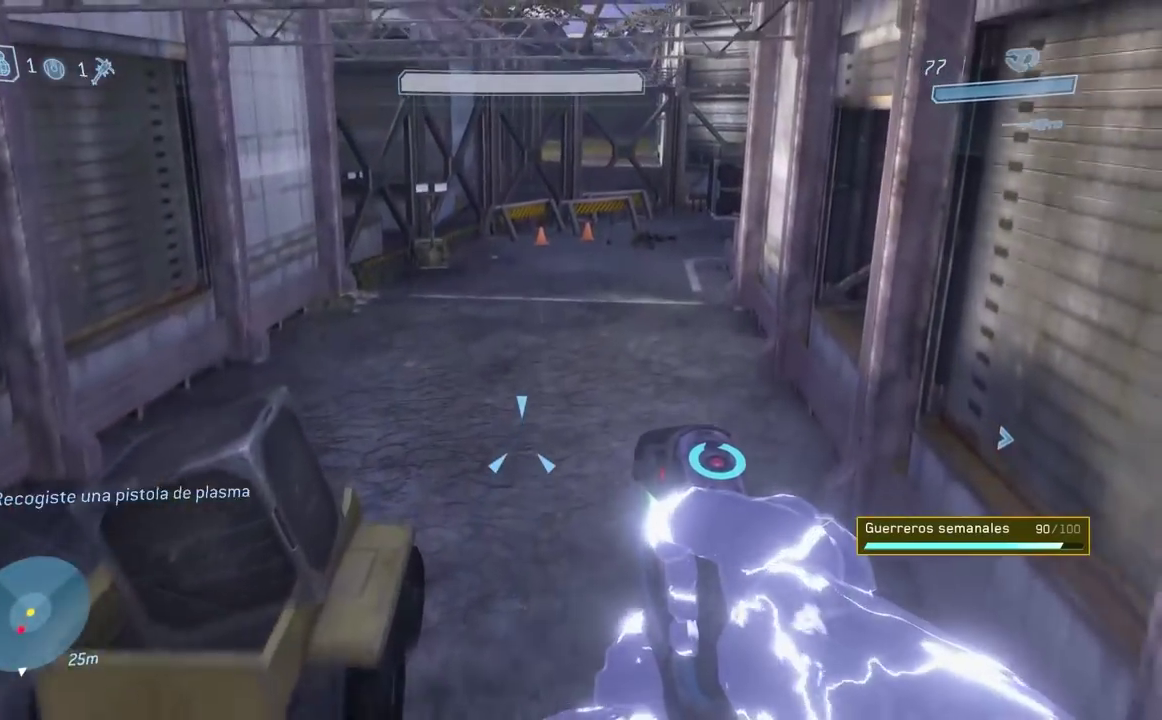
{"buttons": [], "left_stick": "up", "right_stick": "right", "events": [[117, "left_stick", "up"], [367, "right_stick", "right"]]}
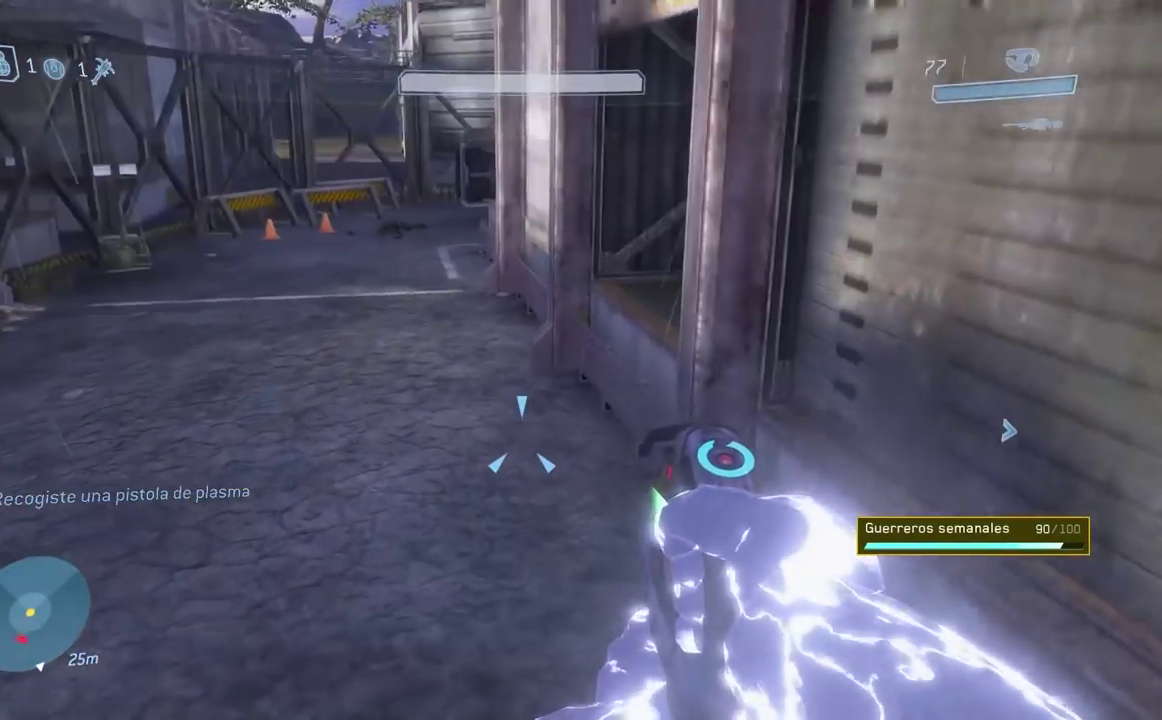
{"buttons": [], "left_stick": "up-left", "right_stick": "up", "events": [[16, "right_stick", "center"], [200, "left_stick", "up-left"], [216, "Y", "down"], [283, "Y", "up"], [433, "right_stick", "up"]]}
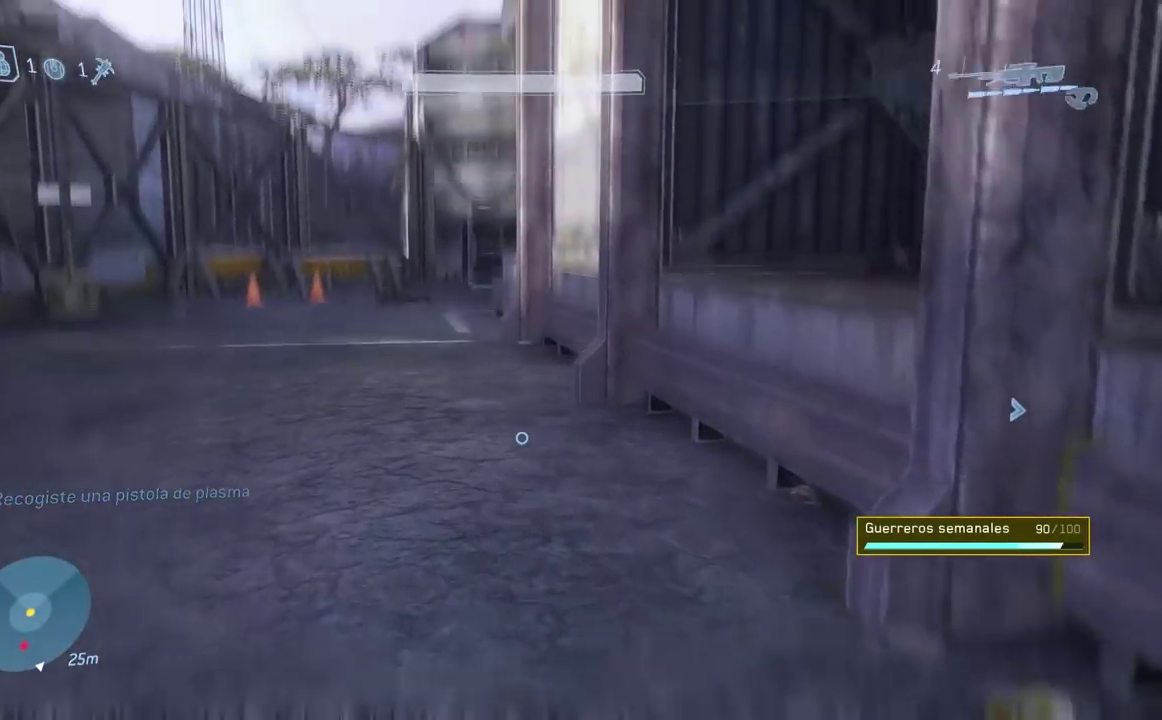
{"buttons": [], "left_stick": "up", "right_stick": "center", "events": [[17, "R1", "down"], [50, "right_stick", "center"], [83, "left_stick", "up"], [117, "R1", "up"]]}
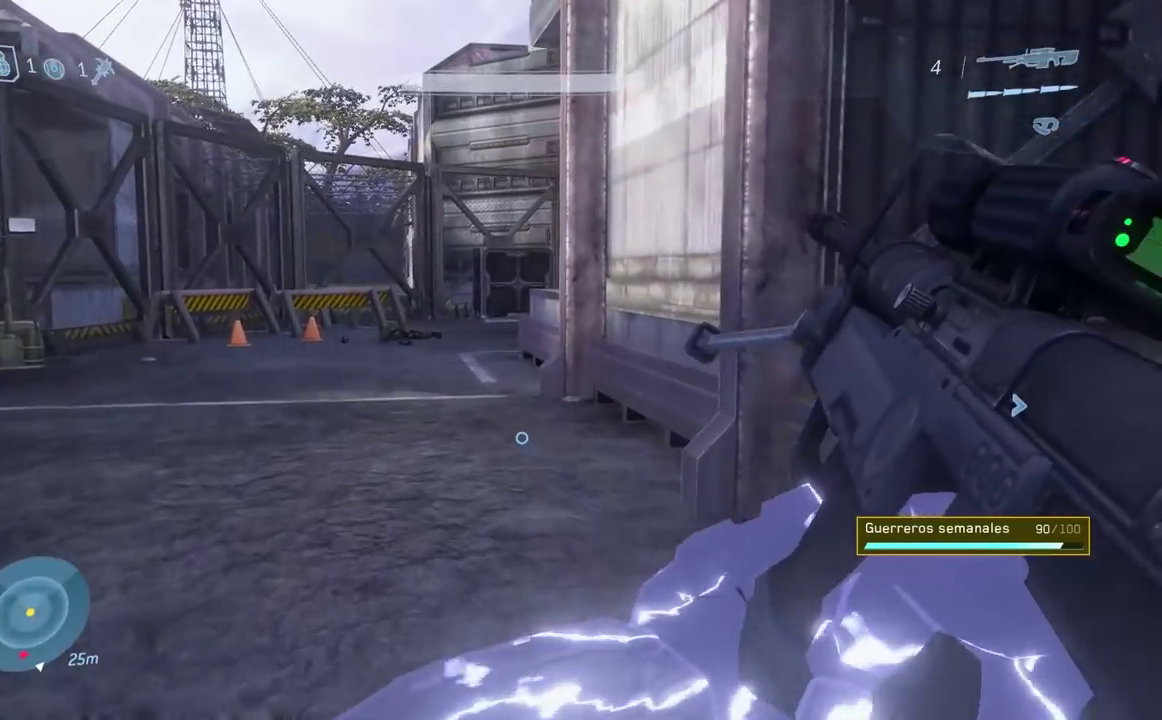
{"buttons": [], "left_stick": "up", "right_stick": "center", "events": []}